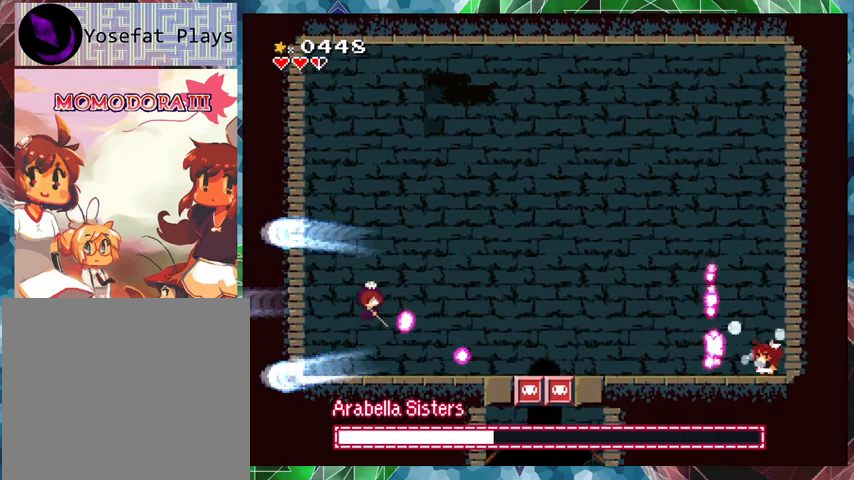
Gameplay with a controller (Nintendo layout); each line is a JSON object with the inputs held at the frame after it. "events" lists button and stick changes between this image and that frame as [ms after this image, input, new state], when the widget could be followed in between. Not read: L3 R3 left_stick right_stick.
{"buttons": ["B", "Y"], "events": [[133, "DPAD_RIGHT", "down"], [167, "DPAD_UP", "down"], [233, "B", "down"], [233, "DPAD_UP", "up"], [400, "DPAD_RIGHT", "up"]]}
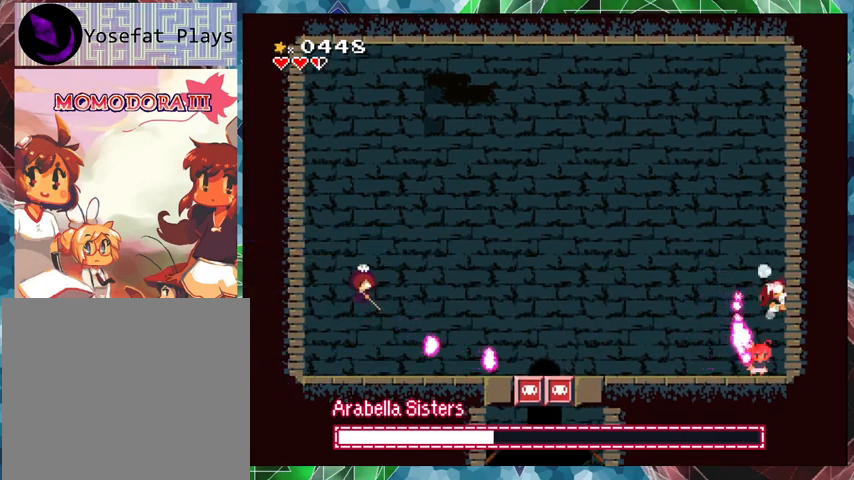
{"buttons": ["Y", "DPAD_RIGHT"], "events": [[133, "B", "up"], [133, "DPAD_RIGHT", "down"]]}
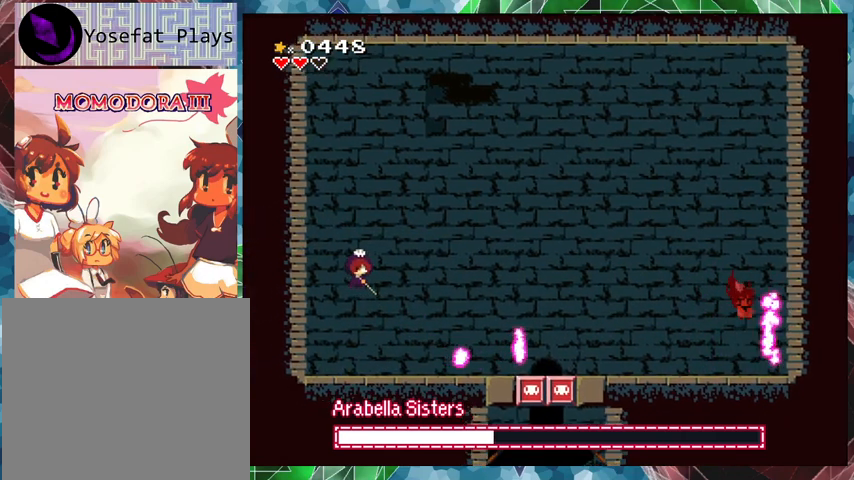
{"buttons": ["Y"], "events": [[33, "DPAD_RIGHT", "up"], [100, "DPAD_LEFT", "down"], [400, "DPAD_LEFT", "up"]]}
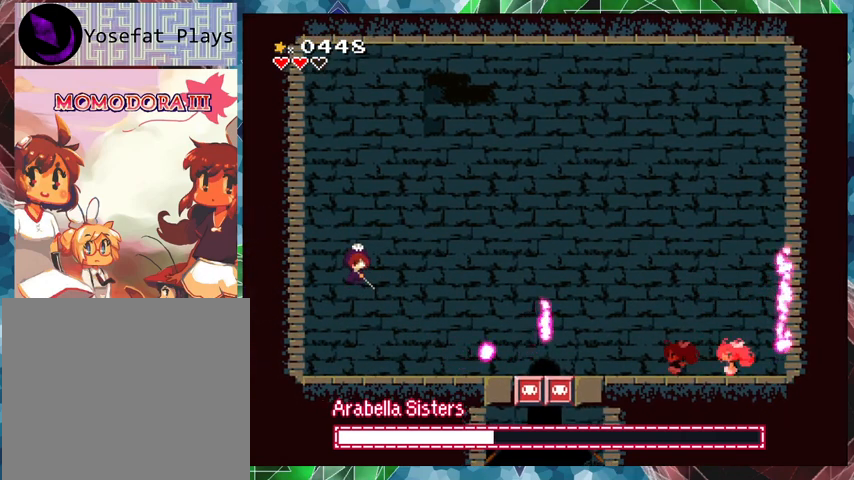
{"buttons": ["Y", "DPAD_RIGHT"], "events": [[33, "DPAD_LEFT", "down"], [133, "B", "down"], [333, "DPAD_LEFT", "up"], [367, "B", "up"], [400, "DPAD_RIGHT", "down"]]}
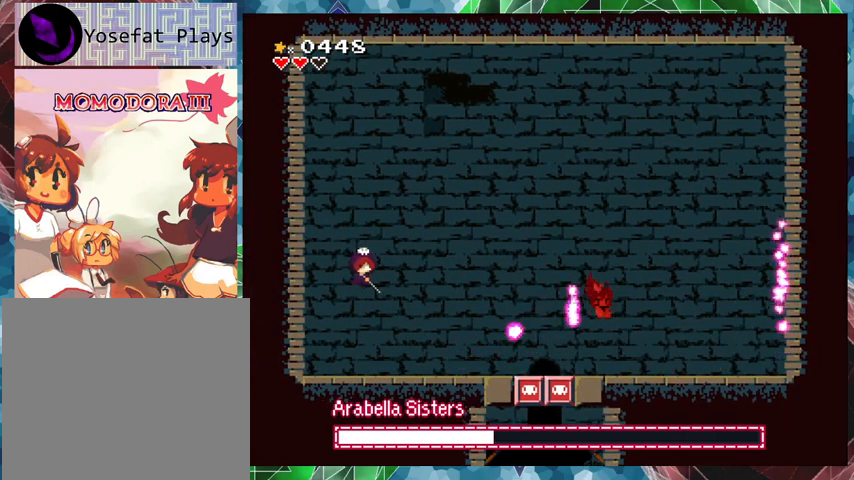
{"buttons": ["Y", "DPAD_LEFT"], "events": [[233, "DPAD_RIGHT", "up"], [267, "DPAD_LEFT", "down"]]}
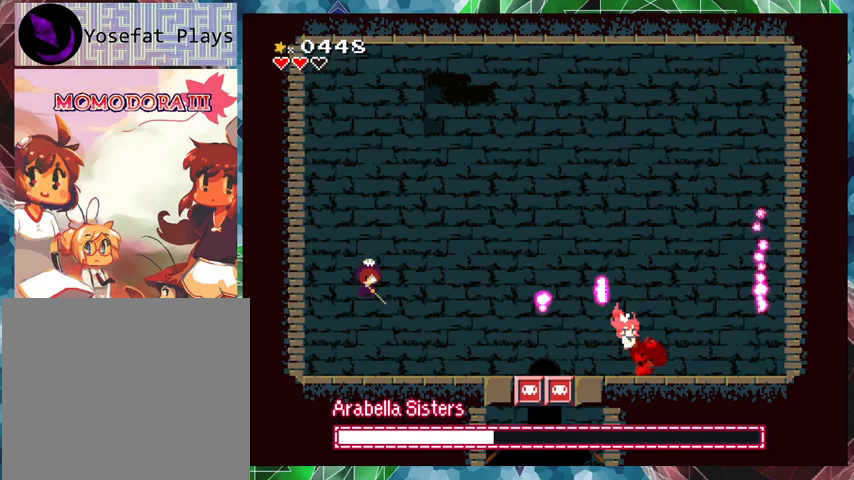
{"buttons": ["B", "Y", "DPAD_LEFT"], "events": [[467, "B", "down"]]}
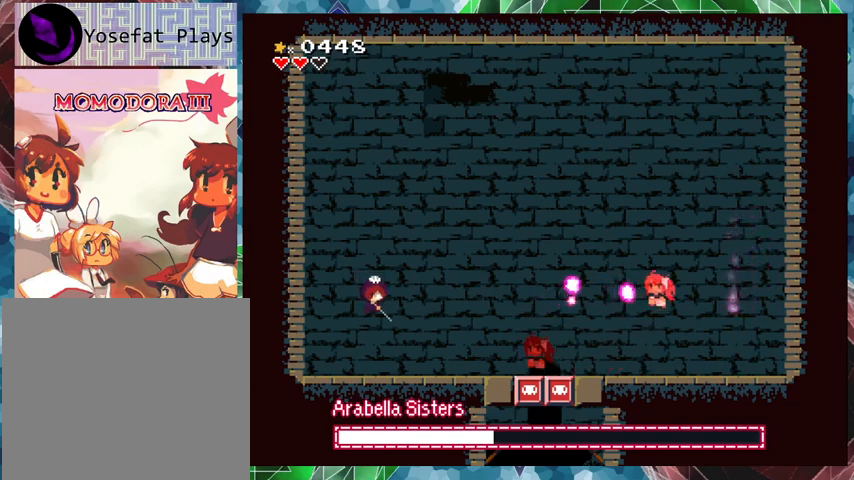
{"buttons": ["Y"], "events": [[100, "B", "up"], [100, "Y", "up"], [200, "Y", "down"], [267, "Y", "up"], [367, "Y", "down"], [400, "DPAD_LEFT", "up"], [400, "Y", "up"], [467, "Y", "down"]]}
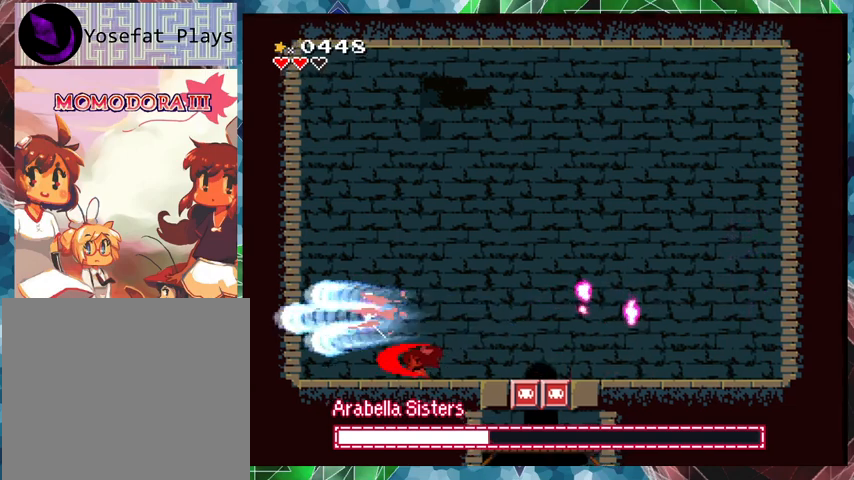
{"buttons": [], "events": [[33, "Y", "up"], [233, "B", "down"], [300, "Y", "down"], [367, "B", "up"], [400, "Y", "up"], [433, "Y", "down"], [500, "Y", "up"]]}
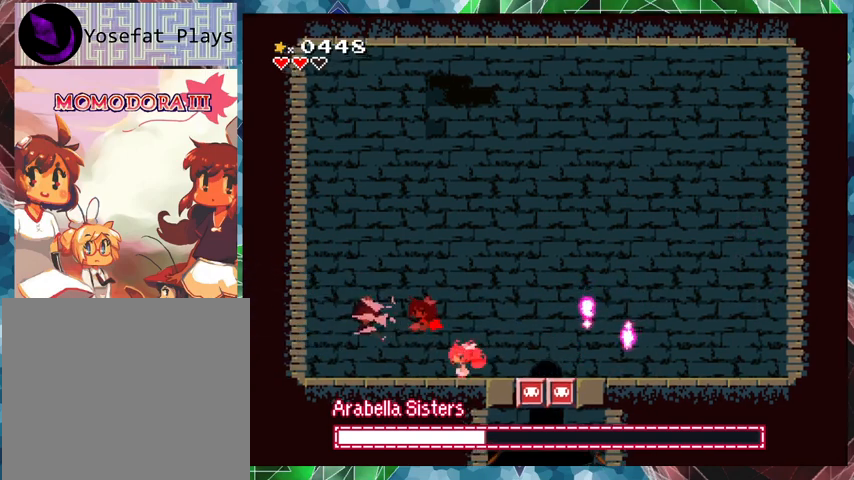
{"buttons": ["B", "Y"], "events": [[67, "Y", "down"], [100, "DPAD_LEFT", "down"], [133, "Y", "up"], [200, "DPAD_LEFT", "up"], [200, "Y", "down"], [300, "Y", "up"], [400, "B", "down"], [500, "Y", "down"]]}
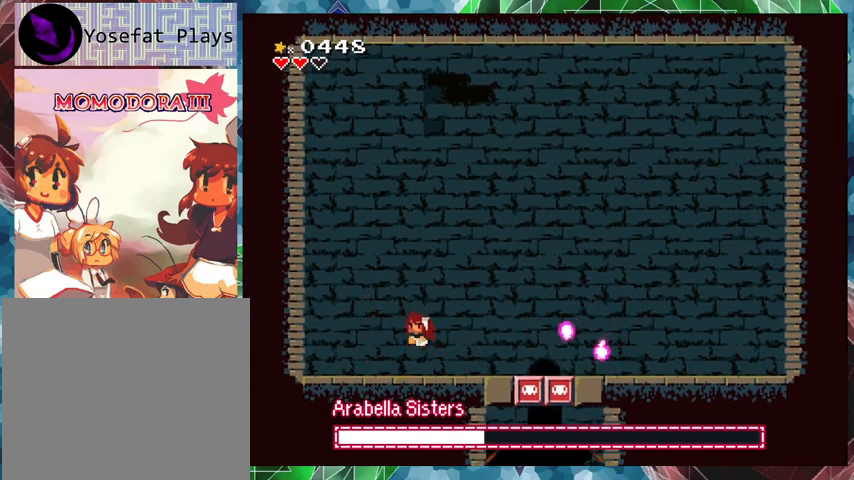
{"buttons": ["Y"], "events": [[67, "B", "up"], [100, "Y", "up"], [133, "Y", "down"]]}
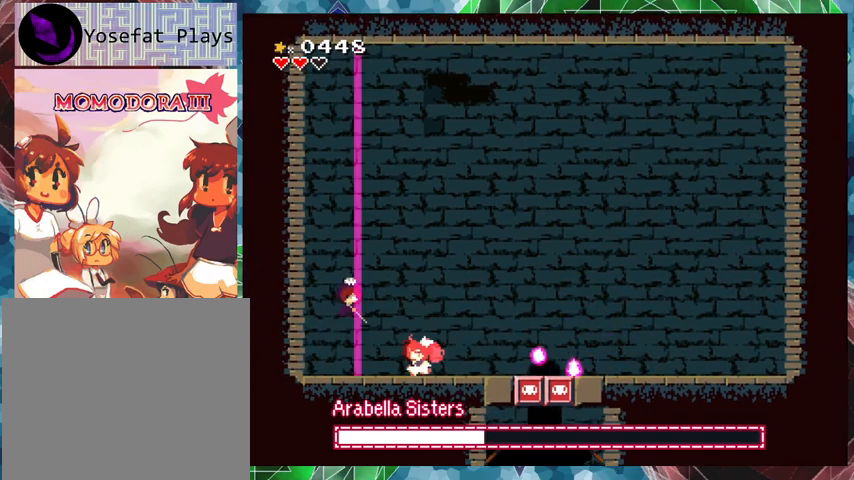
{"buttons": ["Y", "DPAD_RIGHT"], "events": [[267, "B", "down"], [433, "B", "up"], [500, "DPAD_RIGHT", "down"]]}
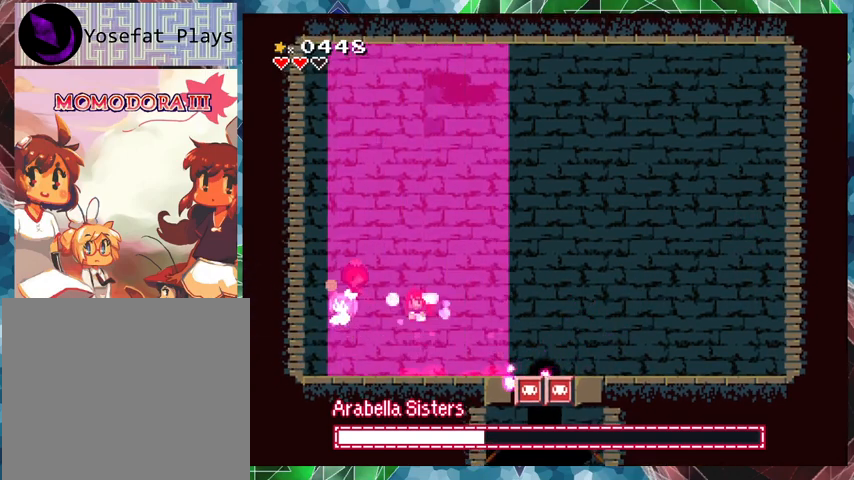
{"buttons": ["B", "Y", "DPAD_RIGHT"], "events": [[333, "B", "down"]]}
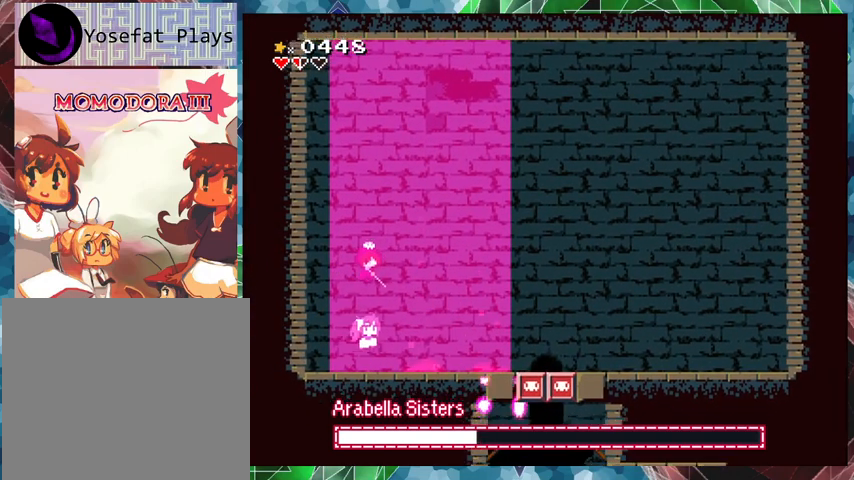
{"buttons": ["Y"], "events": [[100, "B", "up"], [467, "DPAD_RIGHT", "up"]]}
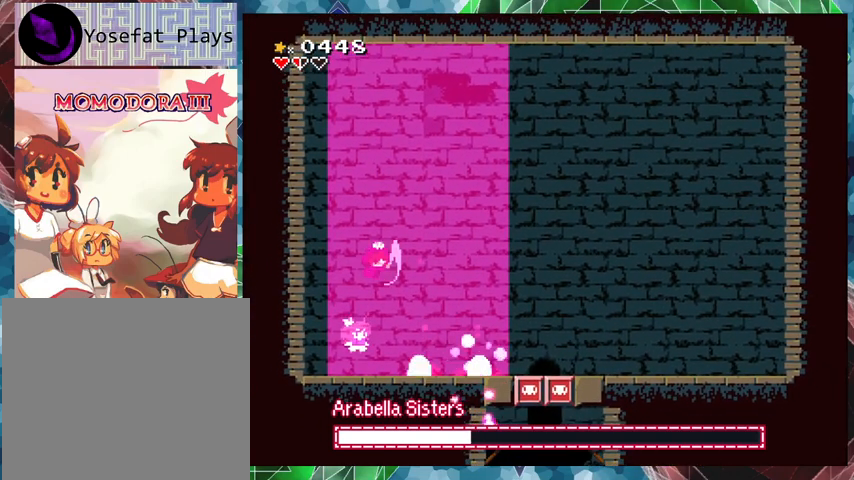
{"buttons": ["Y", "DPAD_RIGHT"], "events": [[267, "DPAD_RIGHT", "down"]]}
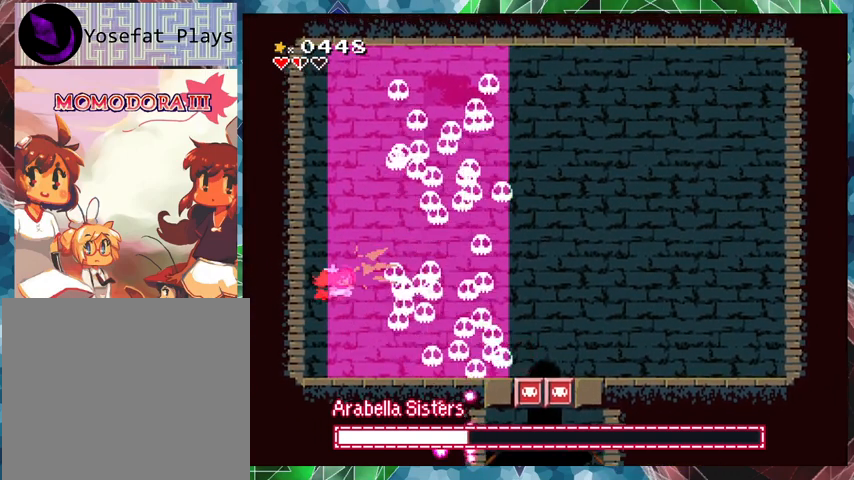
{"buttons": ["Y"], "events": [[200, "DPAD_RIGHT", "up"], [333, "DPAD_LEFT", "down"], [500, "DPAD_LEFT", "up"]]}
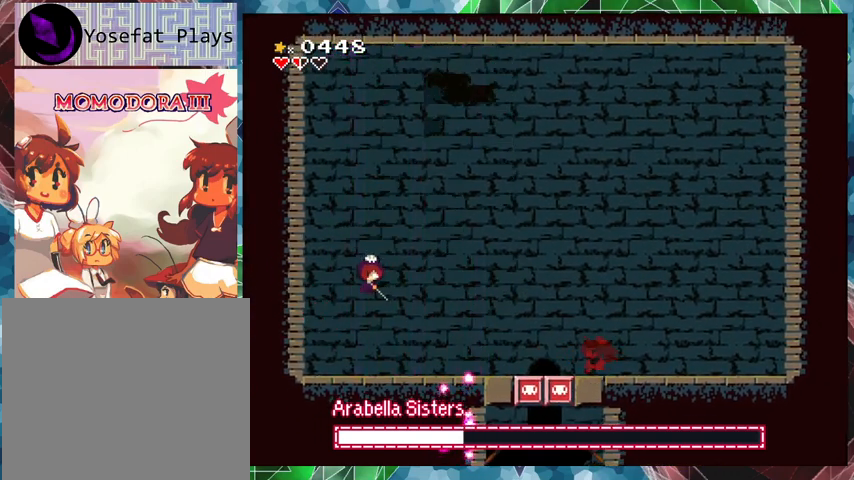
{"buttons": ["Y"], "events": [[67, "B", "down"], [233, "B", "up"], [233, "Y", "up"], [267, "Y", "down"]]}
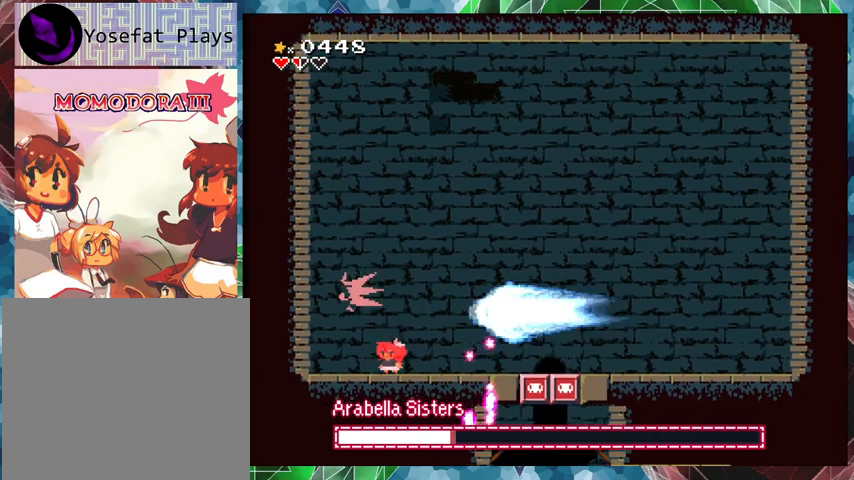
{"buttons": ["Y"], "events": []}
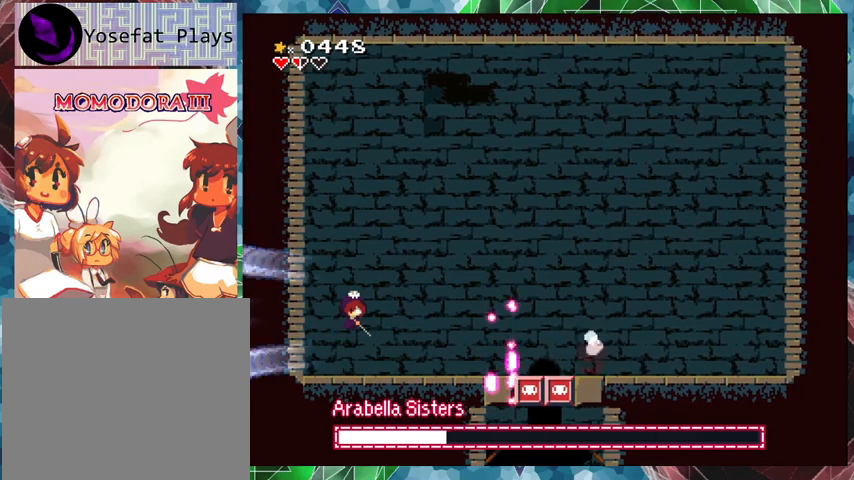
{"buttons": ["Y", "DPAD_RIGHT"], "events": [[33, "B", "down"], [200, "B", "up"], [200, "Y", "up"], [267, "Y", "down"], [467, "DPAD_RIGHT", "down"]]}
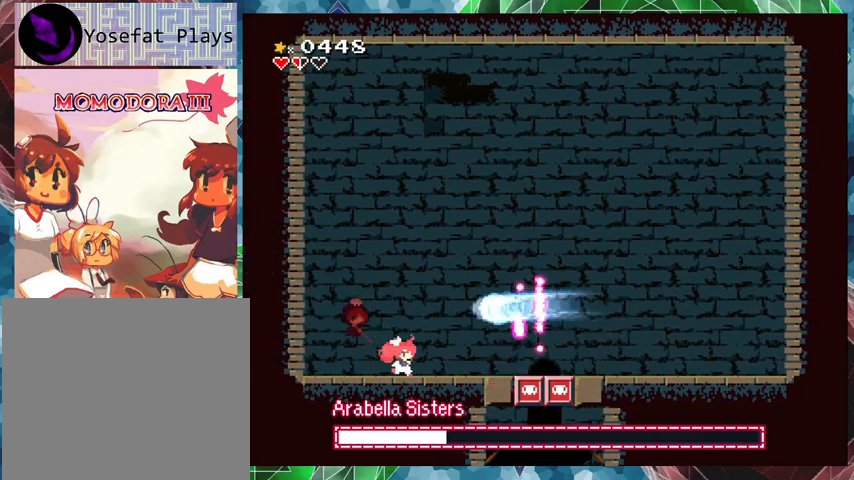
{"buttons": ["Y", "DPAD_LEFT"], "events": [[333, "DPAD_RIGHT", "up"], [400, "DPAD_LEFT", "down"]]}
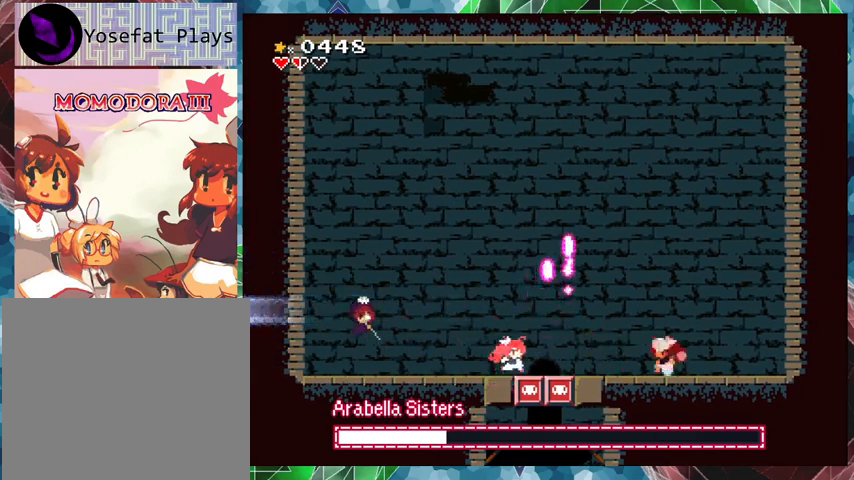
{"buttons": ["Y", "DPAD_LEFT"], "events": []}
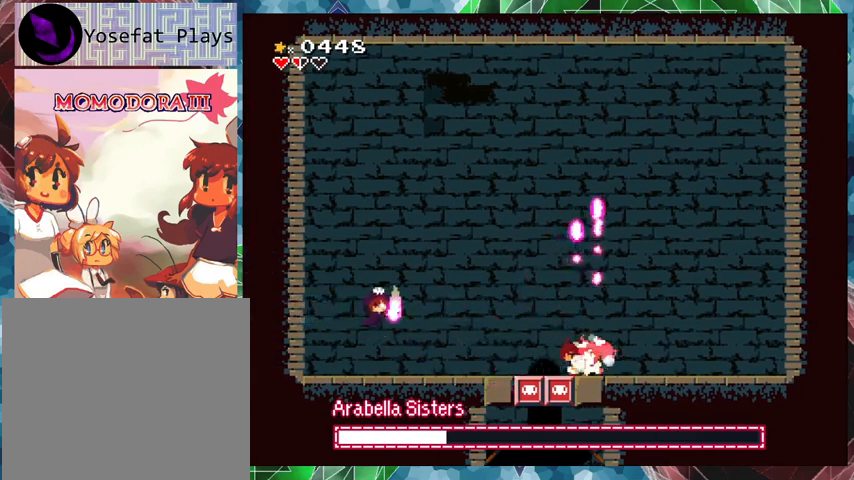
{"buttons": ["Y"], "events": [[367, "B", "down"], [367, "DPAD_LEFT", "up"], [433, "B", "up"]]}
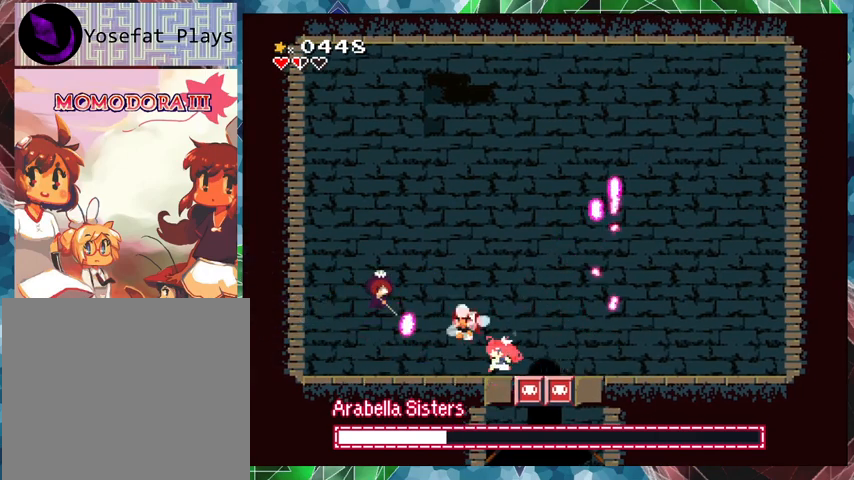
{"buttons": ["Y"], "events": [[33, "DPAD_RIGHT", "down"], [67, "DPAD_UP", "down"], [133, "DPAD_UP", "up"], [300, "DPAD_RIGHT", "up"]]}
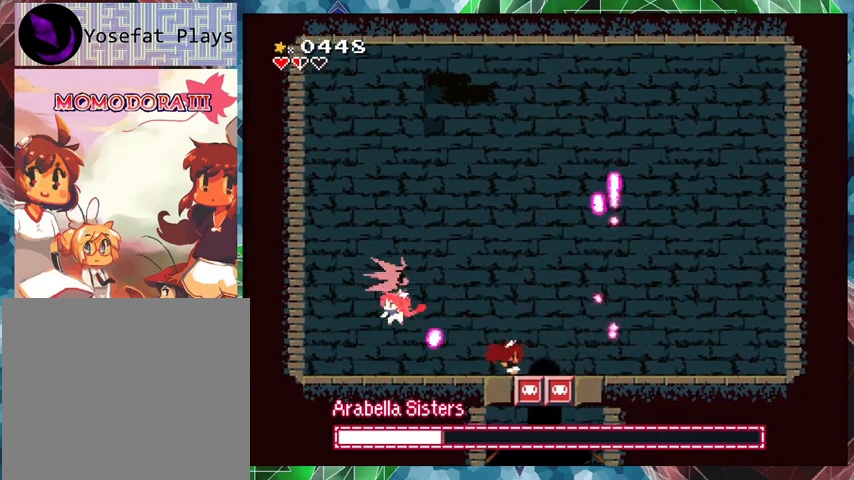
{"buttons": ["Y", "DPAD_LEFT"], "events": [[100, "B", "down"], [100, "DPAD_LEFT", "down"], [400, "B", "up"], [400, "Y", "up"], [467, "Y", "down"]]}
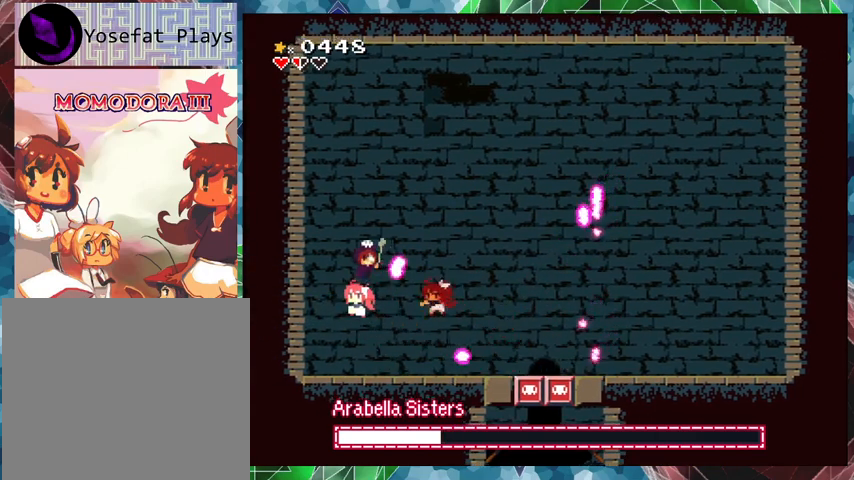
{"buttons": ["DPAD_LEFT"], "events": [[33, "Y", "up"], [100, "Y", "down"], [167, "Y", "up"]]}
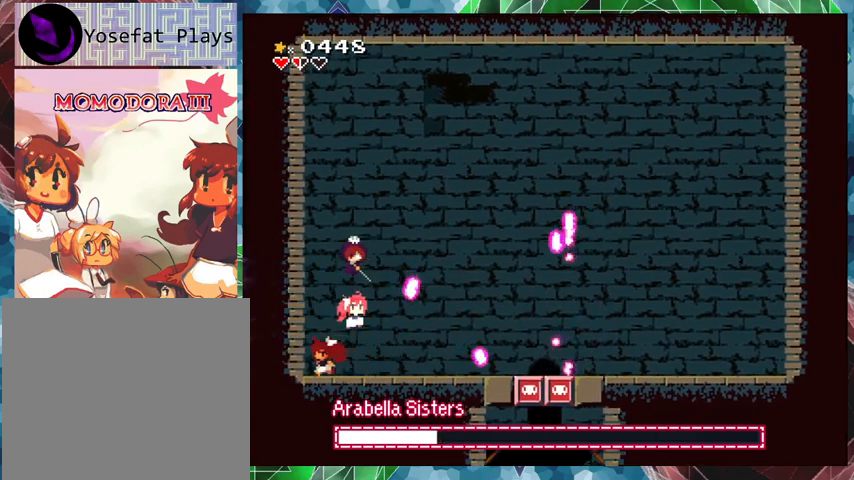
{"buttons": ["B"], "events": [[233, "DPAD_LEFT", "up"], [300, "DPAD_RIGHT", "down"], [333, "DPAD_RIGHT", "up"], [433, "B", "down"]]}
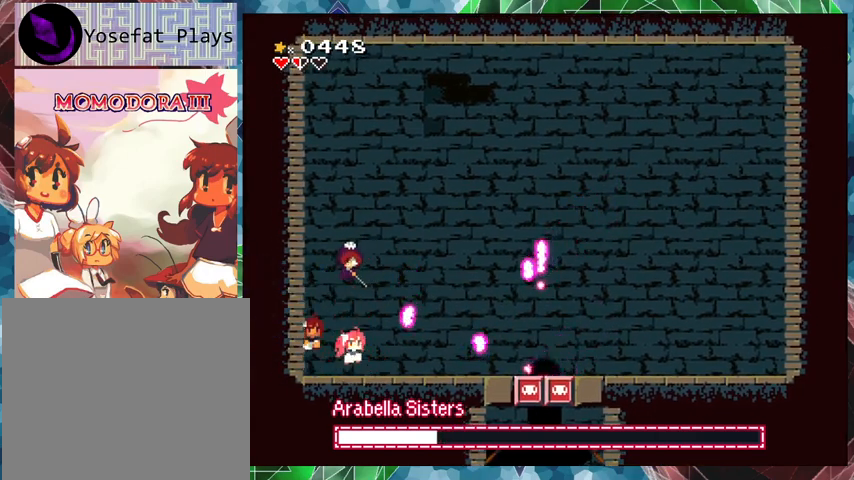
{"buttons": ["Y"], "events": [[67, "Y", "down"], [167, "B", "up"], [167, "Y", "up"], [233, "Y", "down"], [300, "Y", "up"], [400, "Y", "down"], [433, "Y", "up"], [467, "Y", "down"]]}
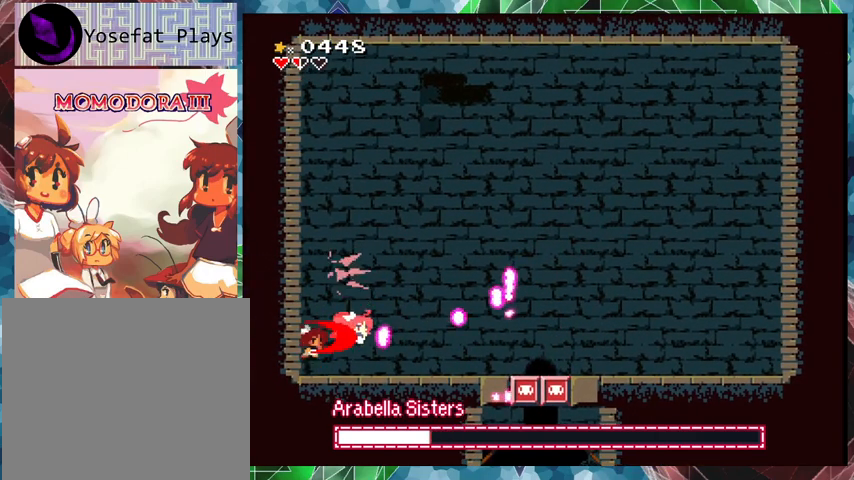
{"buttons": [], "events": [[100, "Y", "up"], [233, "B", "down"], [400, "Y", "down"], [467, "B", "up"], [500, "Y", "up"]]}
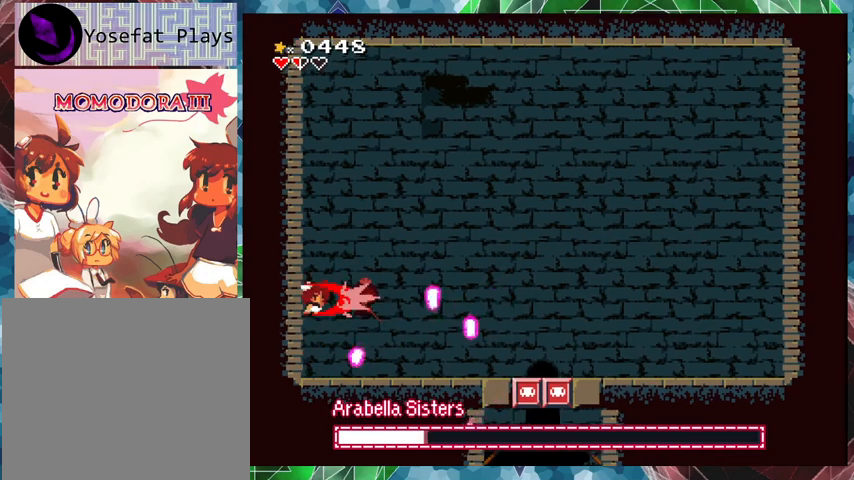
{"buttons": ["B"], "events": [[33, "Y", "down"], [100, "Y", "up"], [200, "Y", "down"], [233, "Y", "up"], [300, "Y", "down"], [400, "Y", "up"], [500, "B", "down"]]}
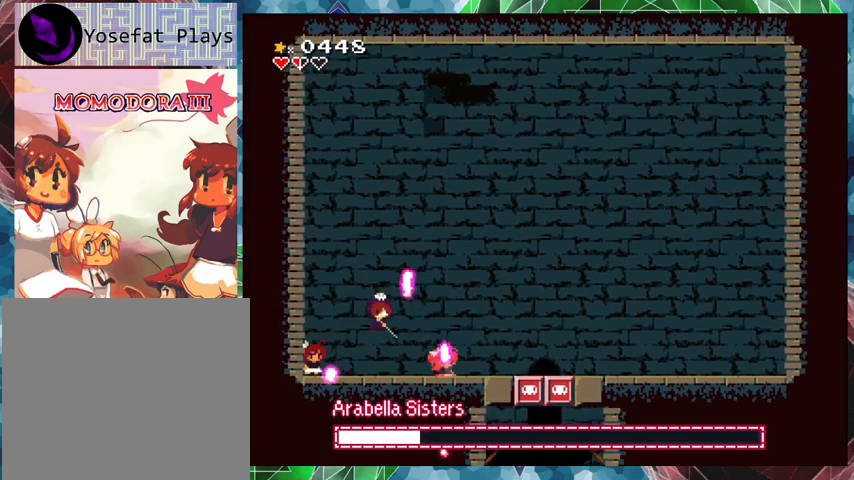
{"buttons": ["Y"], "events": [[267, "B", "up"], [267, "DPAD_RIGHT", "down"], [267, "Y", "down"], [300, "Y", "up"], [333, "DPAD_RIGHT", "up"], [367, "Y", "down"], [433, "Y", "up"], [467, "Y", "down"]]}
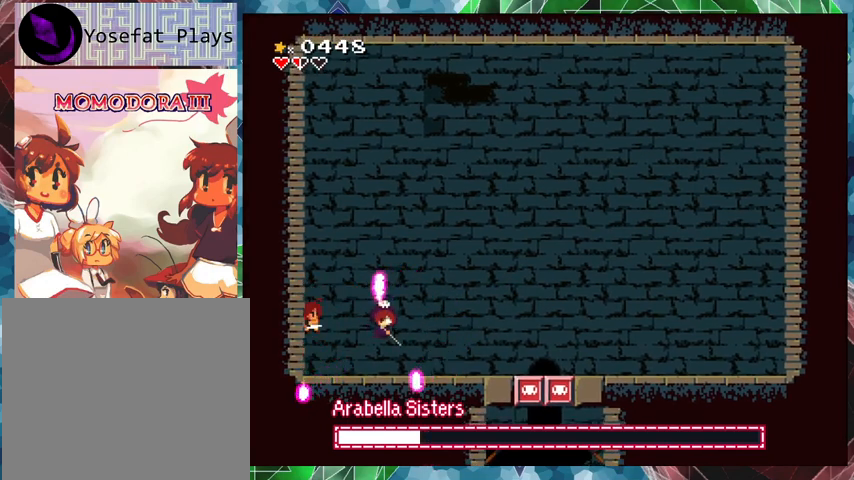
{"buttons": ["DPAD_UP", "DPAD_RIGHT"], "events": [[67, "DPAD_RIGHT", "down"], [67, "Y", "up"], [100, "DPAD_RIGHT", "up"], [133, "DPAD_RIGHT", "down"], [133, "Y", "down"], [200, "Y", "up"], [233, "DPAD_RIGHT", "up"], [433, "DPAD_RIGHT", "down"], [467, "DPAD_UP", "down"]]}